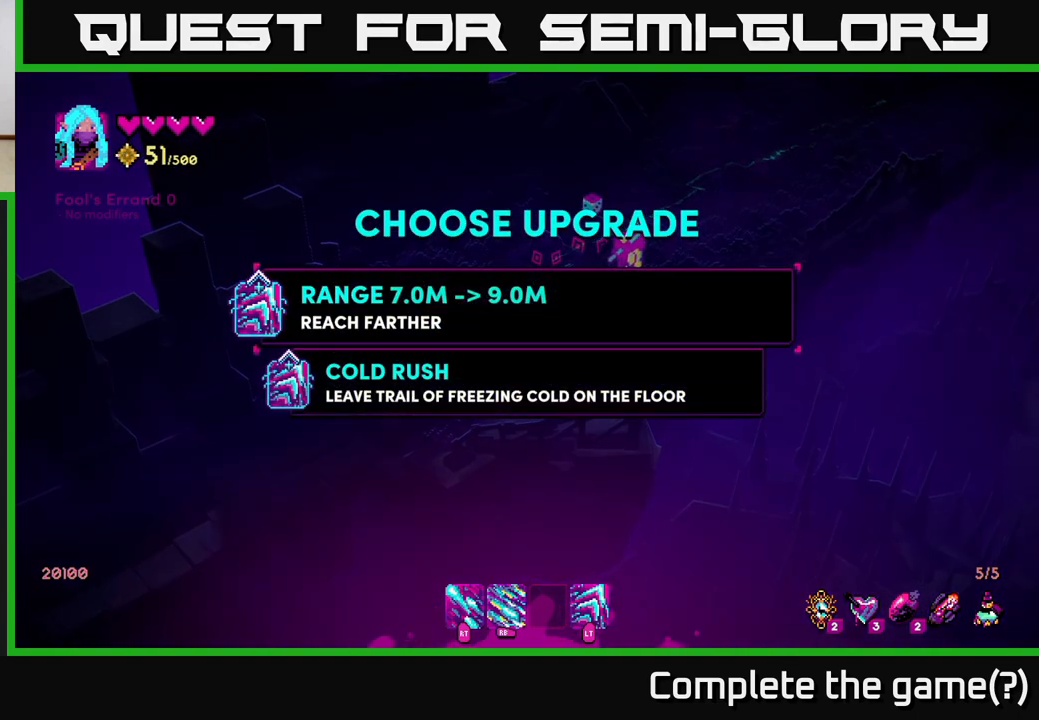
Gameplay with a controller (Xbox layout); each line is a JSON object with the inputs held at the frame after it. "events" lists button and stick changes between this image and that frame as [ms after this image, input, new state], when the widget could be followed in between.
{"buttons": [], "left_stick": "center", "right_stick": "center", "events": []}
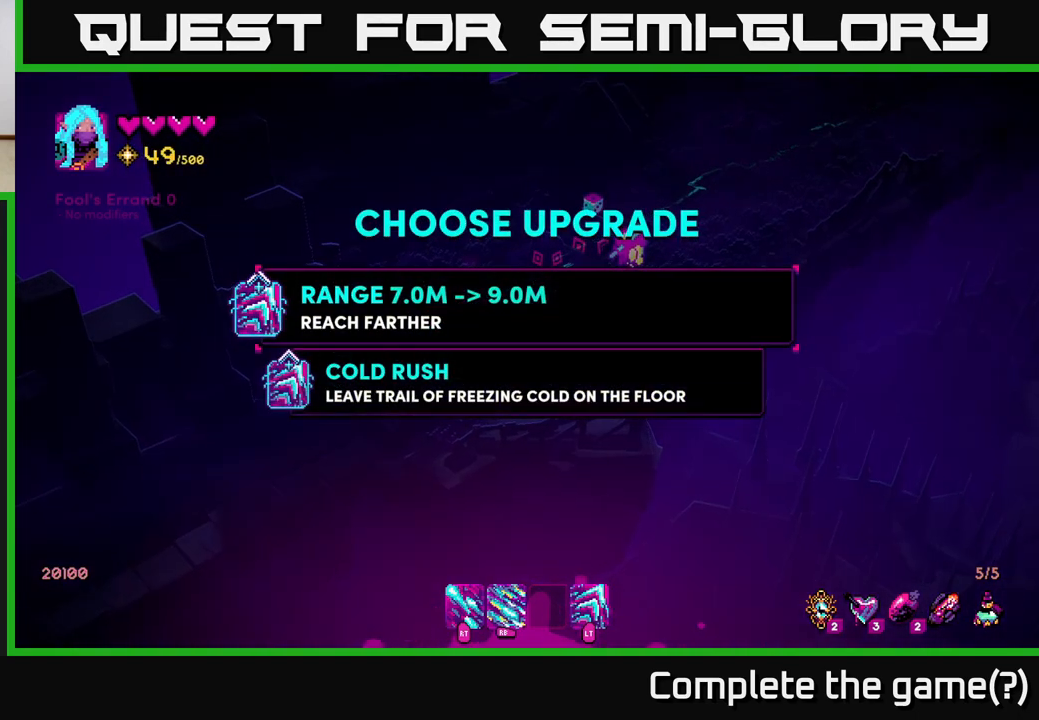
{"buttons": [], "left_stick": "down", "right_stick": "center", "events": [[417, "left_stick", "down"]]}
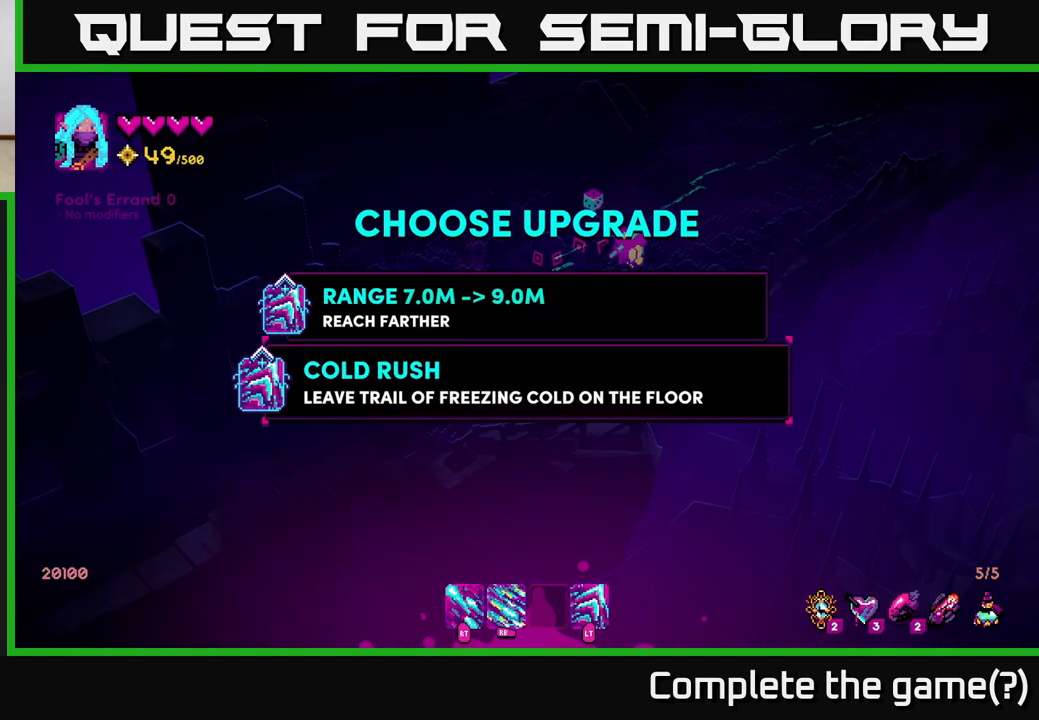
{"buttons": [], "left_stick": "center", "right_stick": "center", "events": [[83, "left_stick", "center"], [233, "left_stick", "up"], [433, "left_stick", "center"]]}
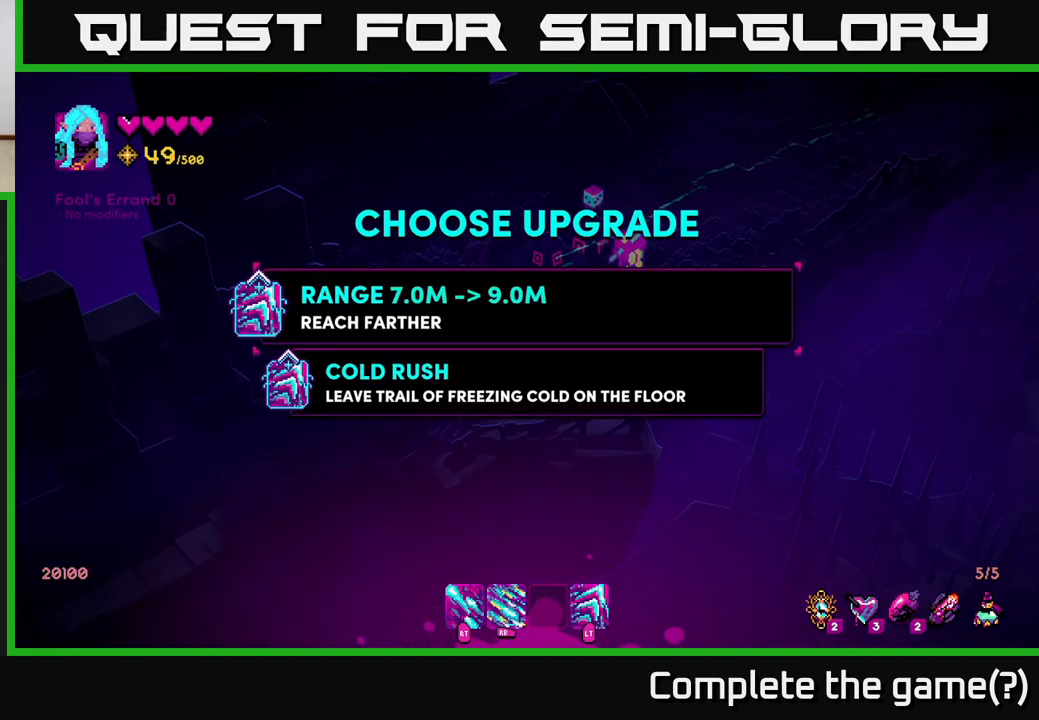
{"buttons": [], "left_stick": "center", "right_stick": "center", "events": []}
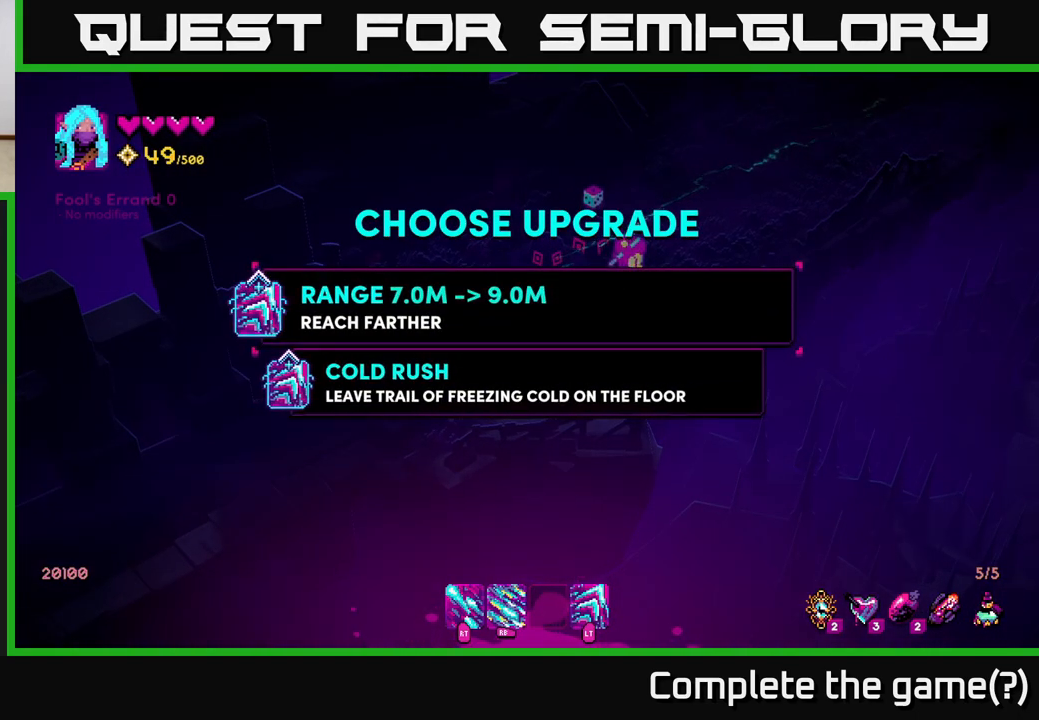
{"buttons": [], "left_stick": "down", "right_stick": "center", "events": [[400, "left_stick", "down"]]}
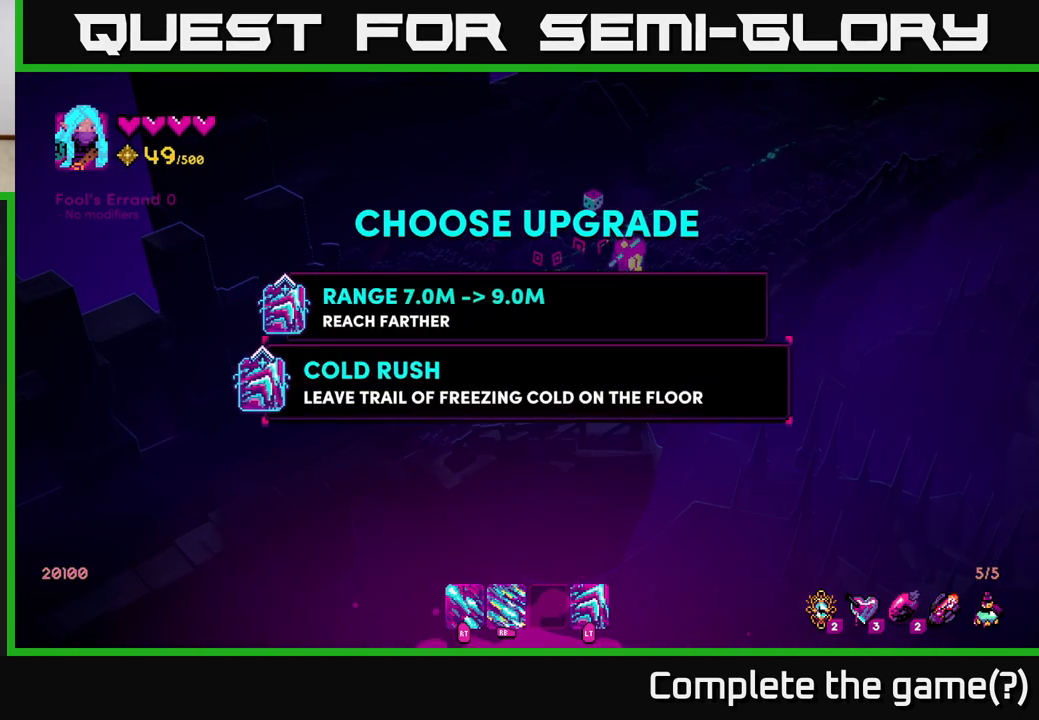
{"buttons": [], "left_stick": "center", "right_stick": "center", "events": [[83, "left_stick", "center"], [167, "left_stick", "up"], [300, "left_stick", "center"], [400, "A", "down"], [483, "A", "up"]]}
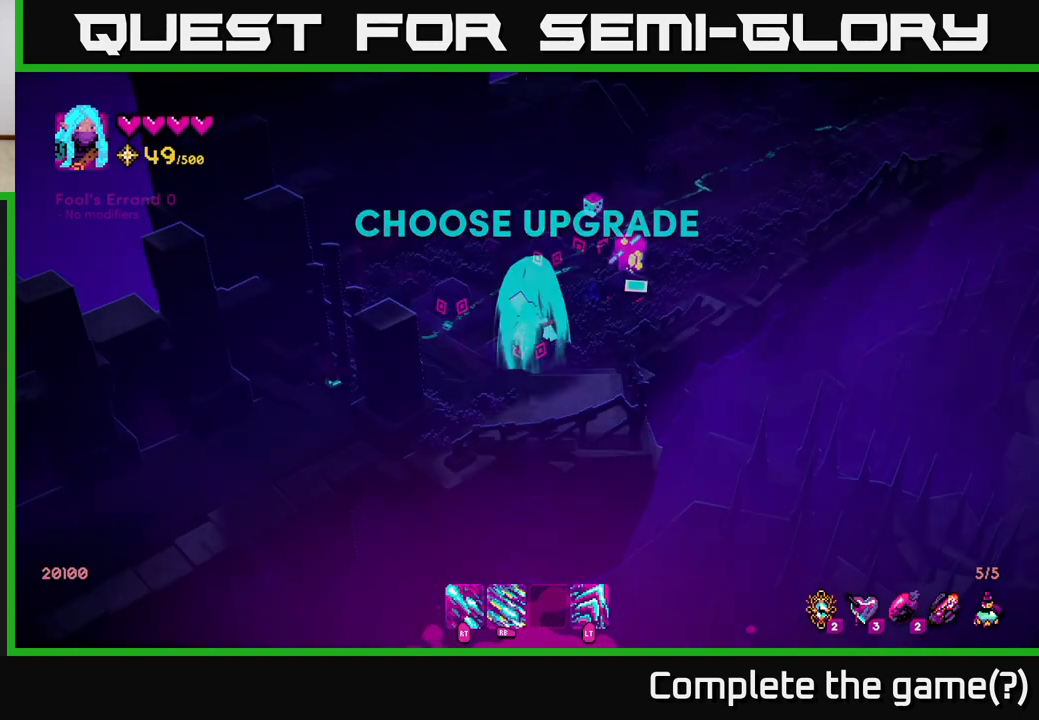
{"buttons": [], "left_stick": "up", "right_stick": "up-right", "events": [[117, "left_stick", "up-left"], [317, "left_stick", "up"], [400, "right_stick", "up-right"]]}
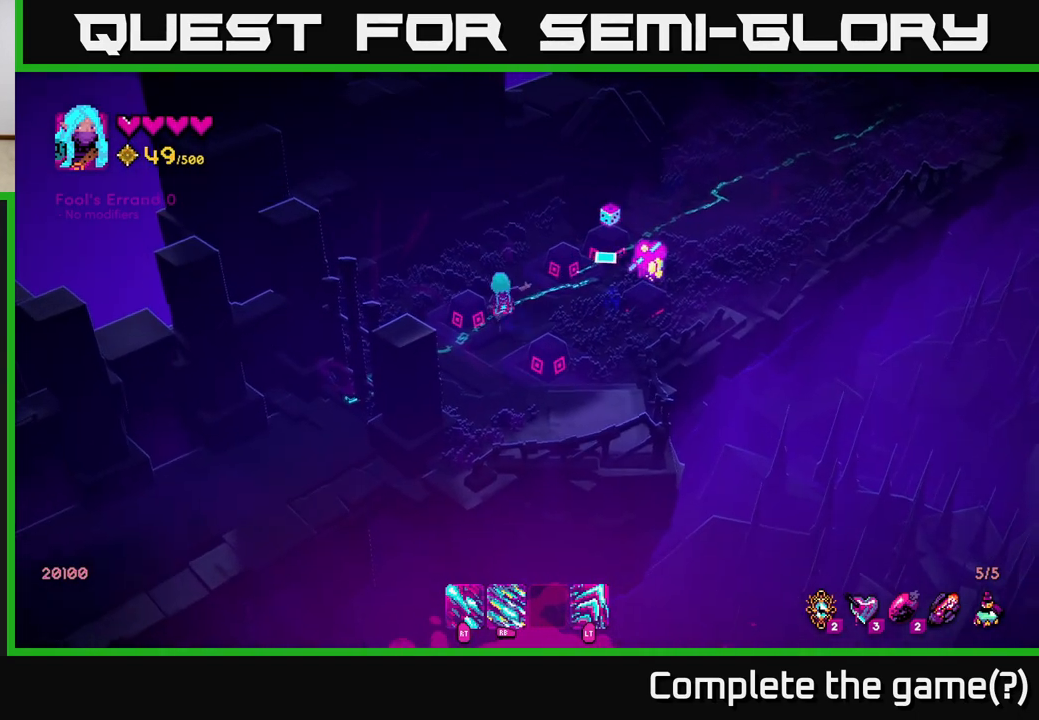
{"buttons": [], "left_stick": "up-right", "right_stick": "up-right", "events": [[50, "left_stick", "up-right"], [167, "L2", "down"], [433, "L2", "up"]]}
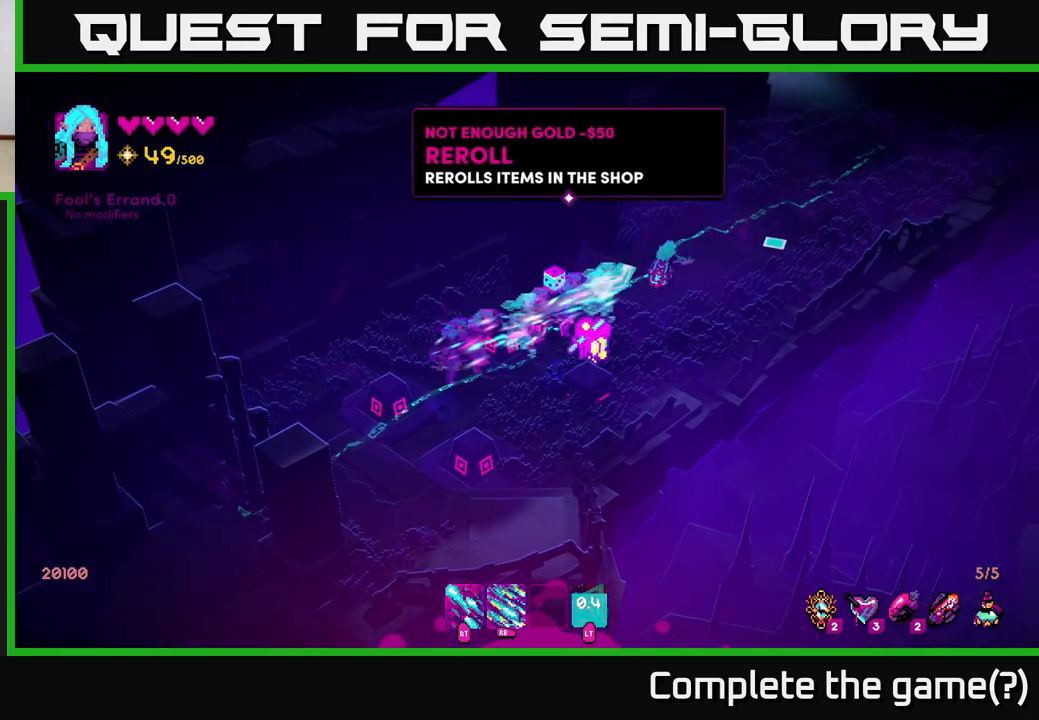
{"buttons": [], "left_stick": "up-right", "right_stick": "up-right", "events": [[200, "L2", "down"], [450, "L2", "up"]]}
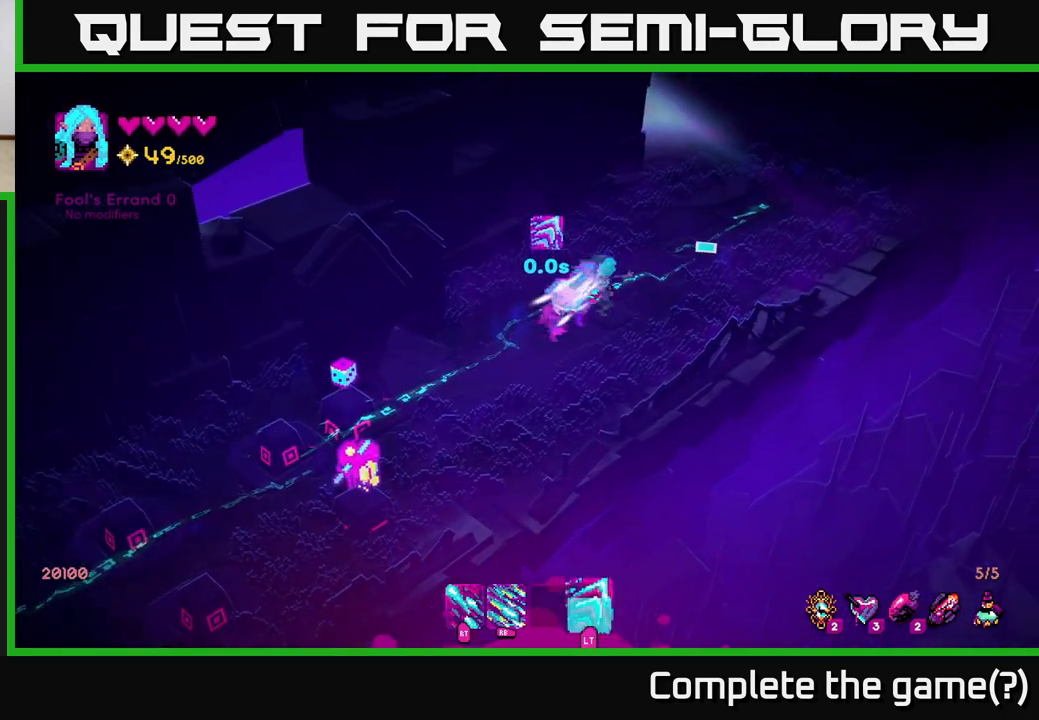
{"buttons": [], "left_stick": "up-right", "right_stick": "up", "events": [[483, "right_stick", "up"]]}
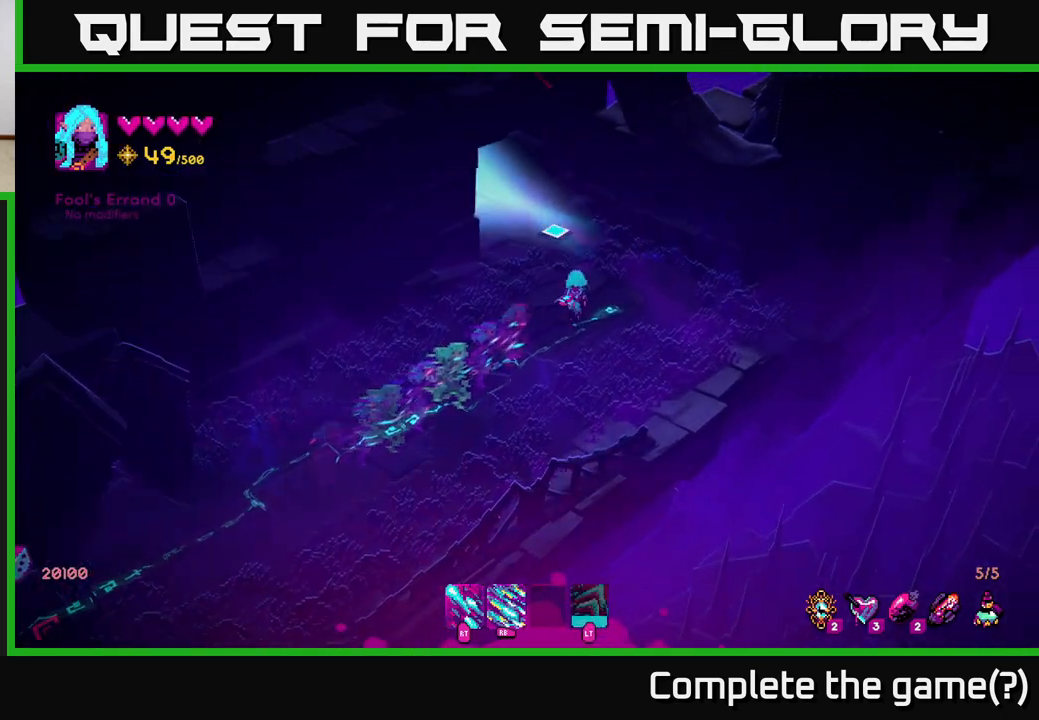
{"buttons": [], "left_stick": "up-left", "right_stick": "up-left", "events": [[83, "right_stick", "up-left"], [250, "left_stick", "up-left"]]}
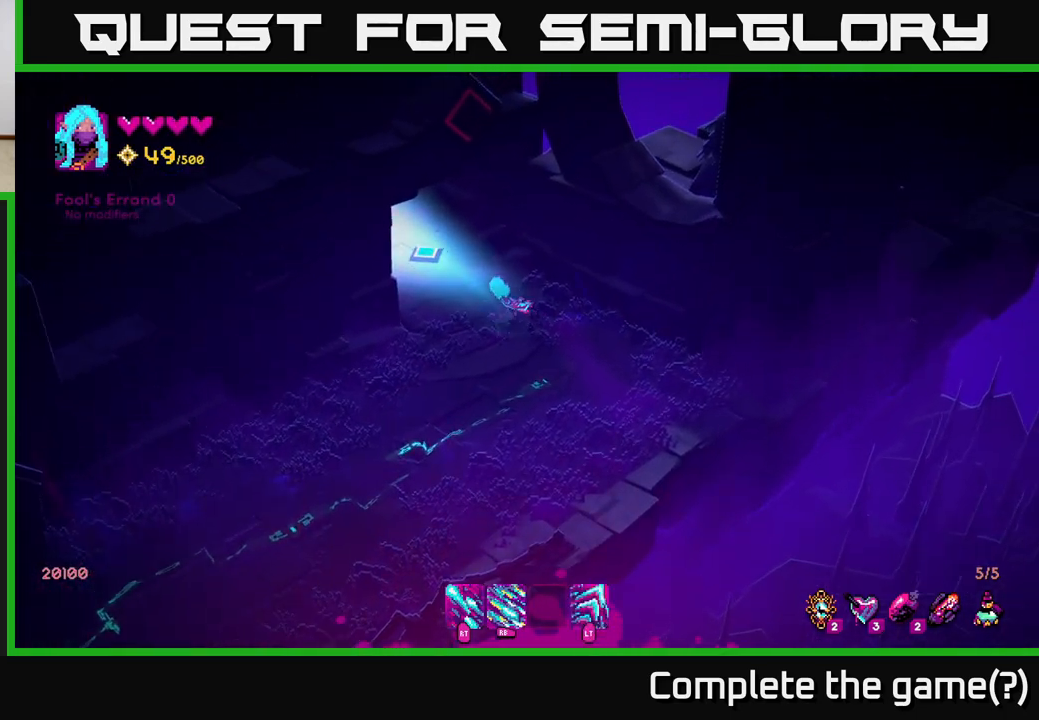
{"buttons": [], "left_stick": "up-left", "right_stick": "up-left", "events": []}
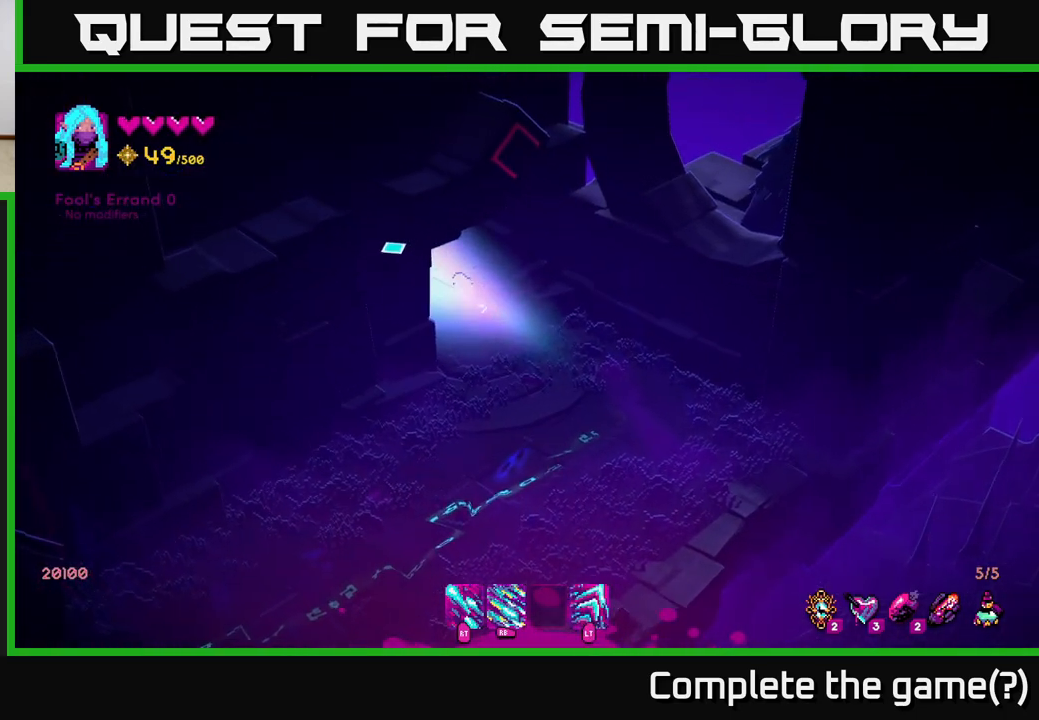
{"buttons": [], "left_stick": "up-left", "right_stick": "up-left", "events": []}
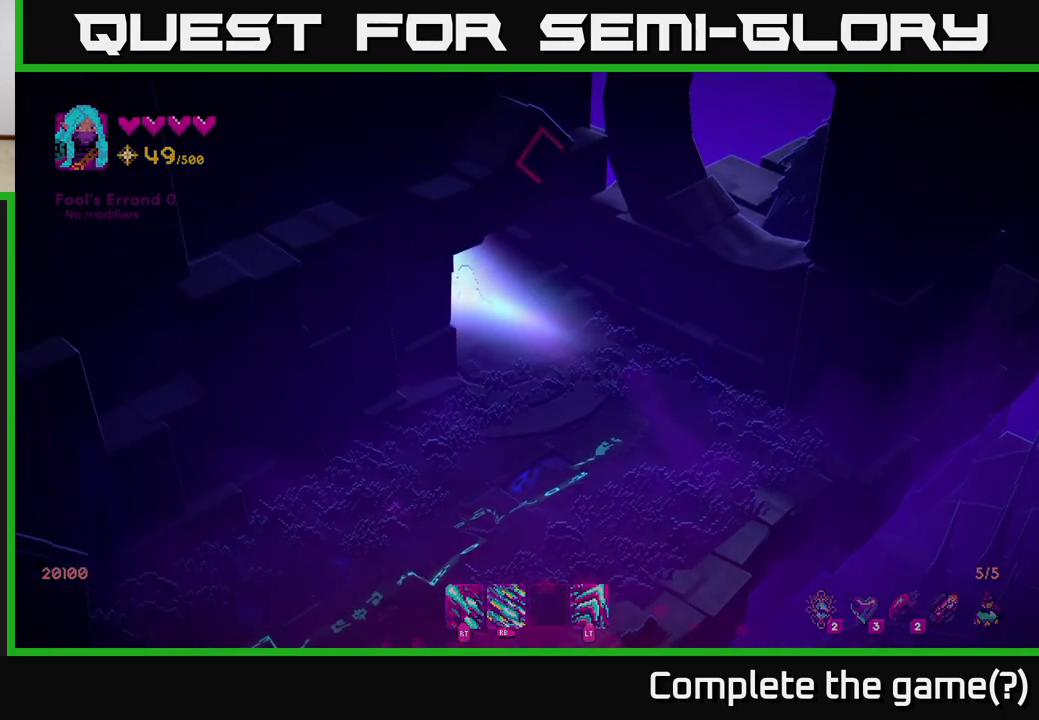
{"buttons": [], "left_stick": "up-left", "right_stick": "up-left", "events": [[233, "left_stick", "center"], [450, "left_stick", "up-left"]]}
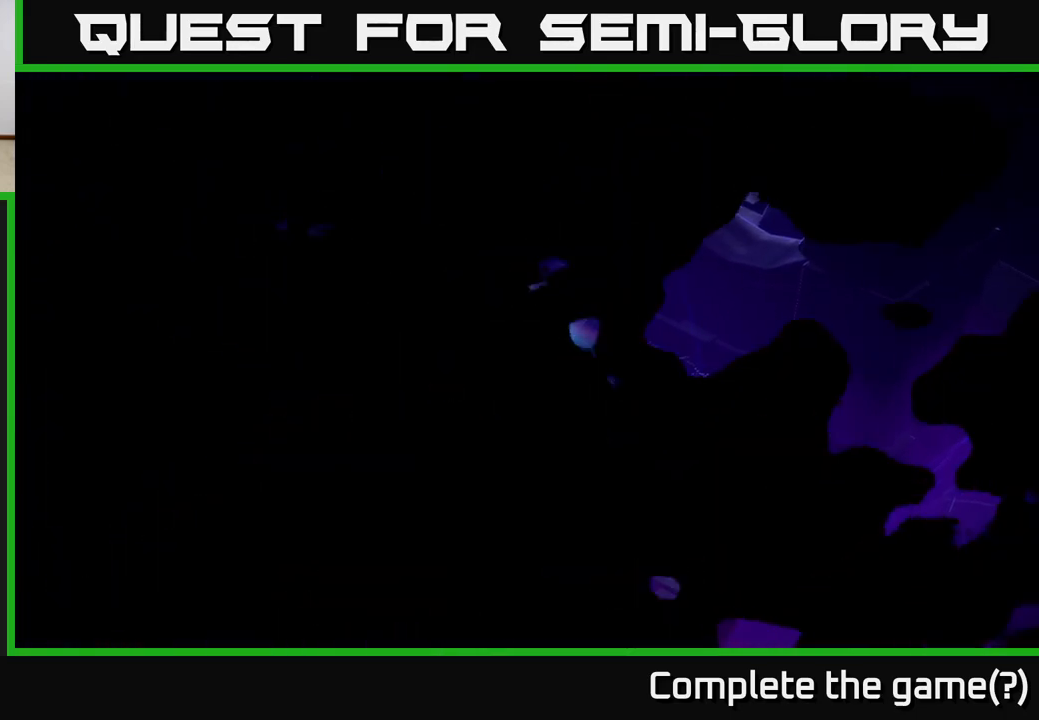
{"buttons": [], "left_stick": "center", "right_stick": "up-left", "events": [[83, "right_stick", "center"], [367, "right_stick", "up-left"], [383, "left_stick", "center"]]}
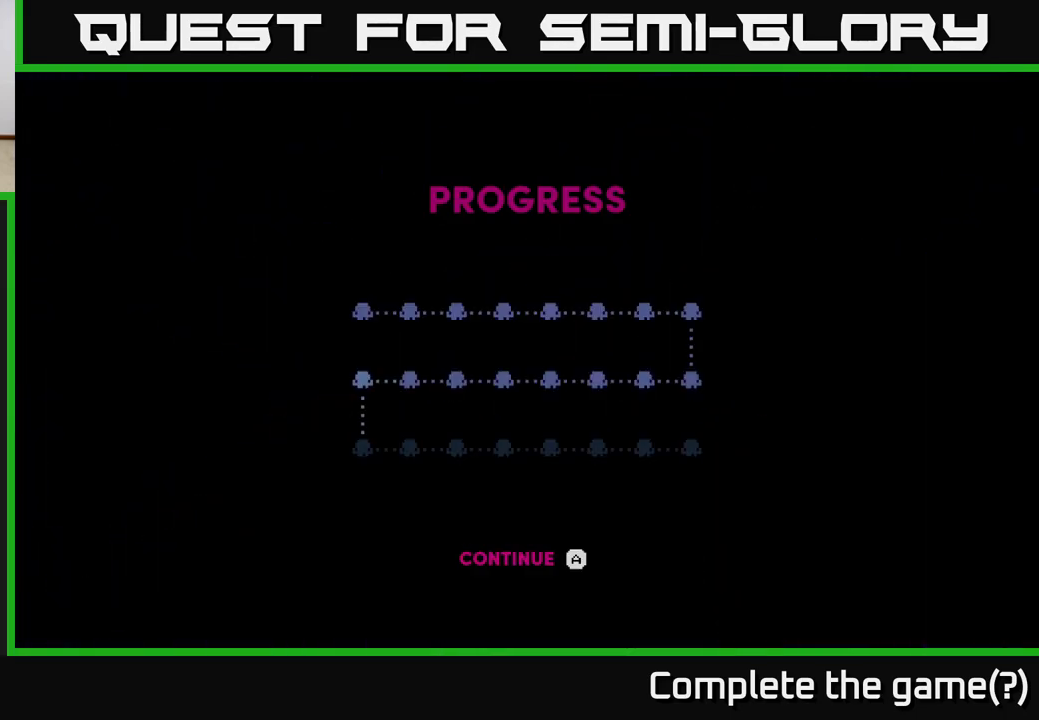
{"buttons": [], "left_stick": "center", "right_stick": "center", "events": [[133, "left_stick", "up-left"], [267, "left_stick", "center"], [483, "right_stick", "center"]]}
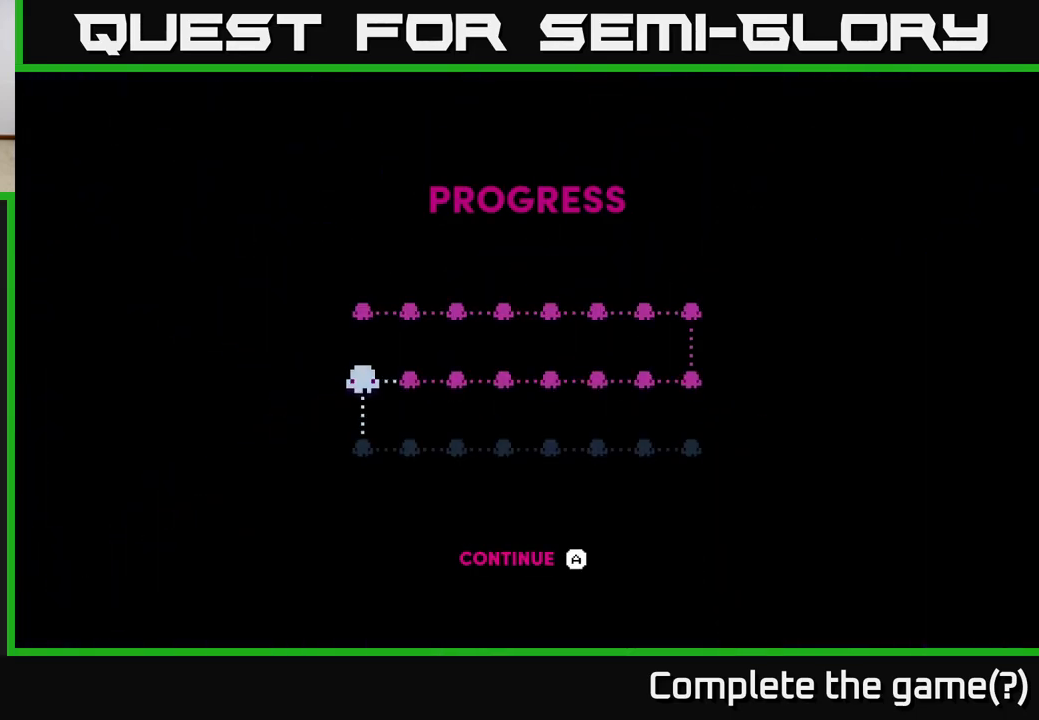
{"buttons": [], "left_stick": "center", "right_stick": "center", "events": [[200, "A", "down"], [300, "A", "up"]]}
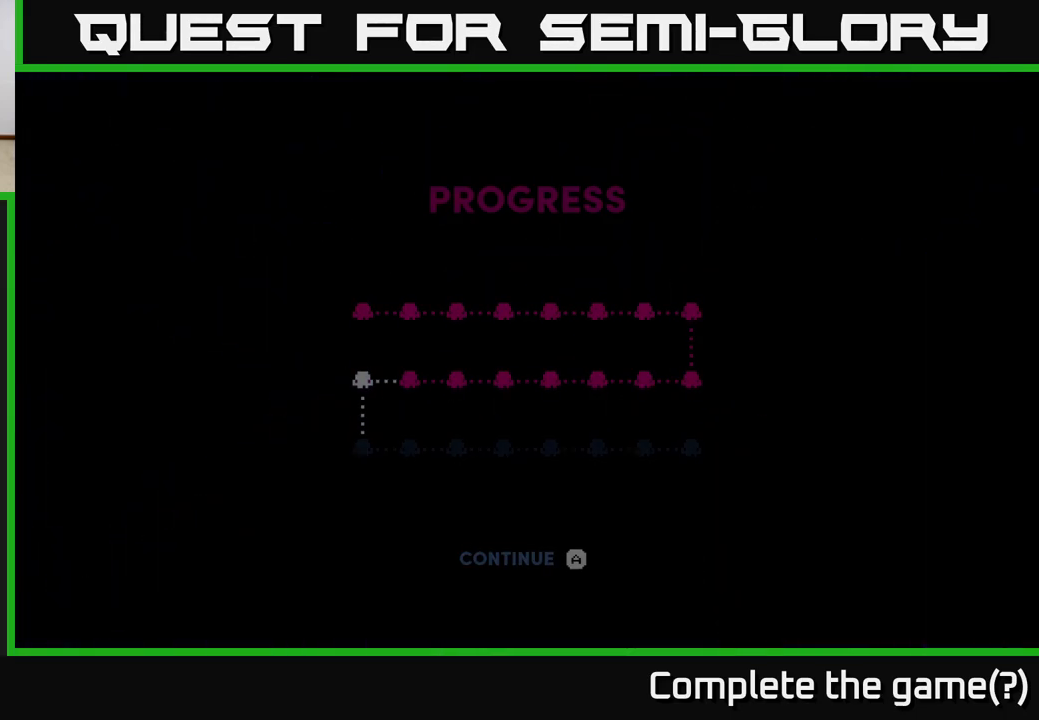
{"buttons": [], "left_stick": "center", "right_stick": "up", "events": [[383, "right_stick", "up"]]}
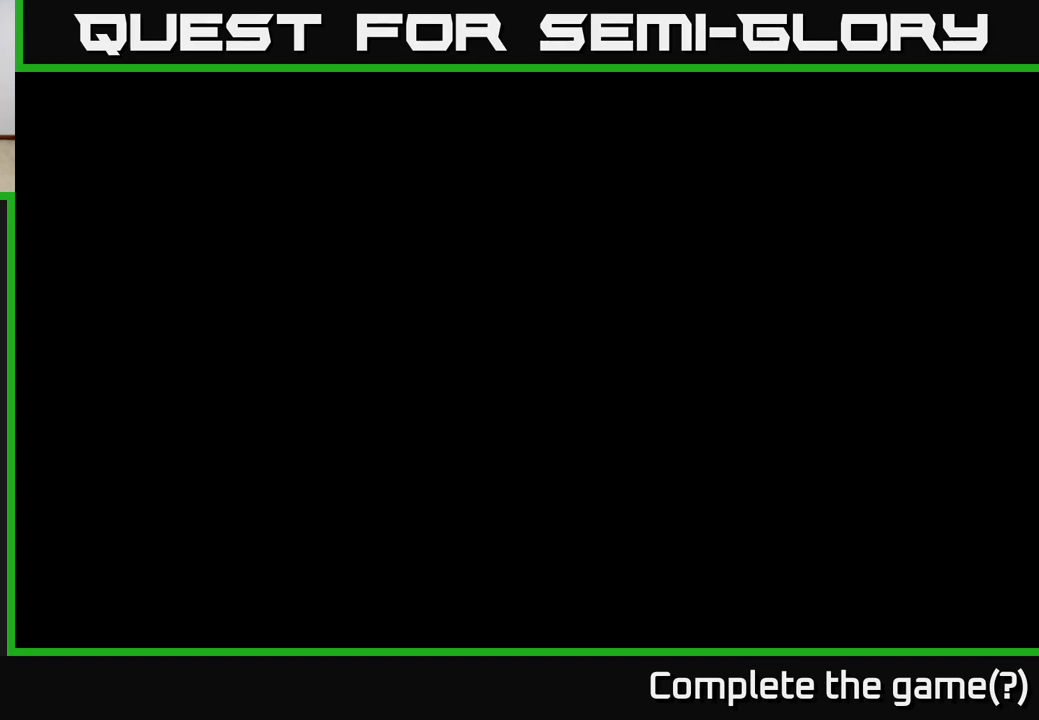
{"buttons": [], "left_stick": "center", "right_stick": "center", "events": [[67, "left_stick", "down-left"], [300, "left_stick", "center"], [433, "right_stick", "center"]]}
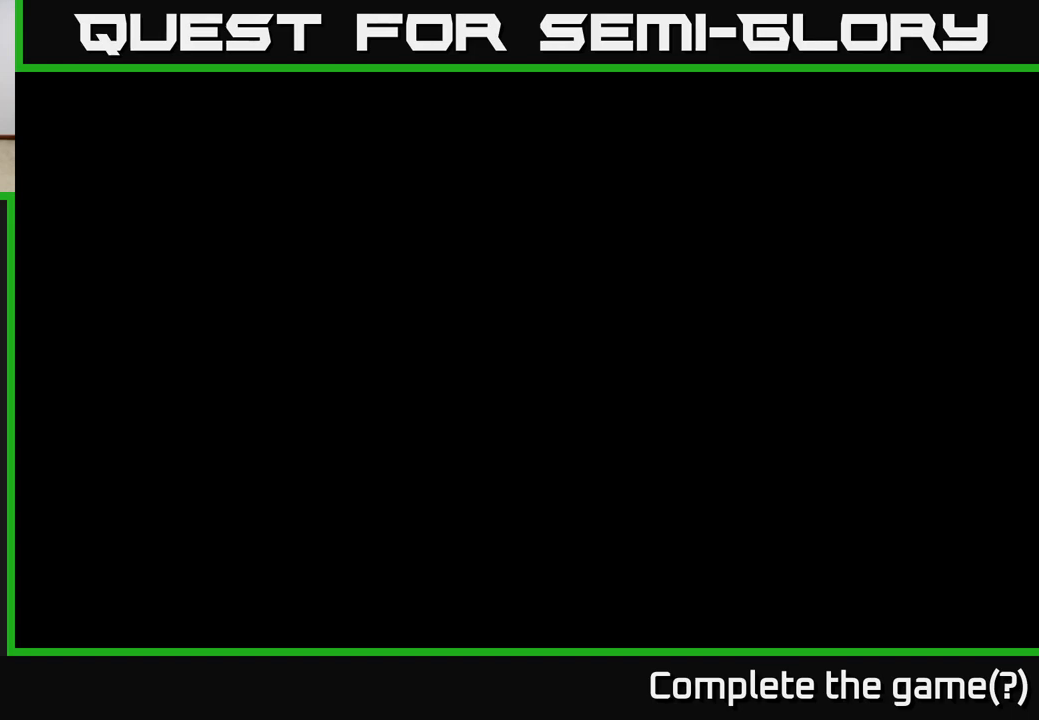
{"buttons": [], "left_stick": "center", "right_stick": "center", "events": []}
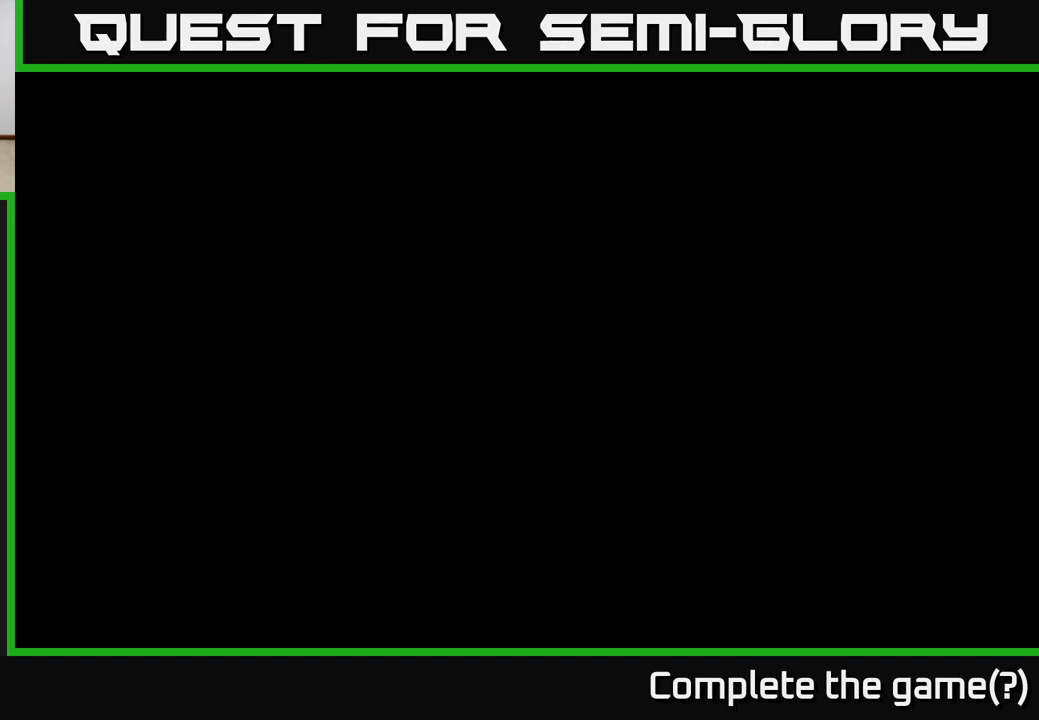
{"buttons": [], "left_stick": "center", "right_stick": "up", "events": [[467, "right_stick", "up"]]}
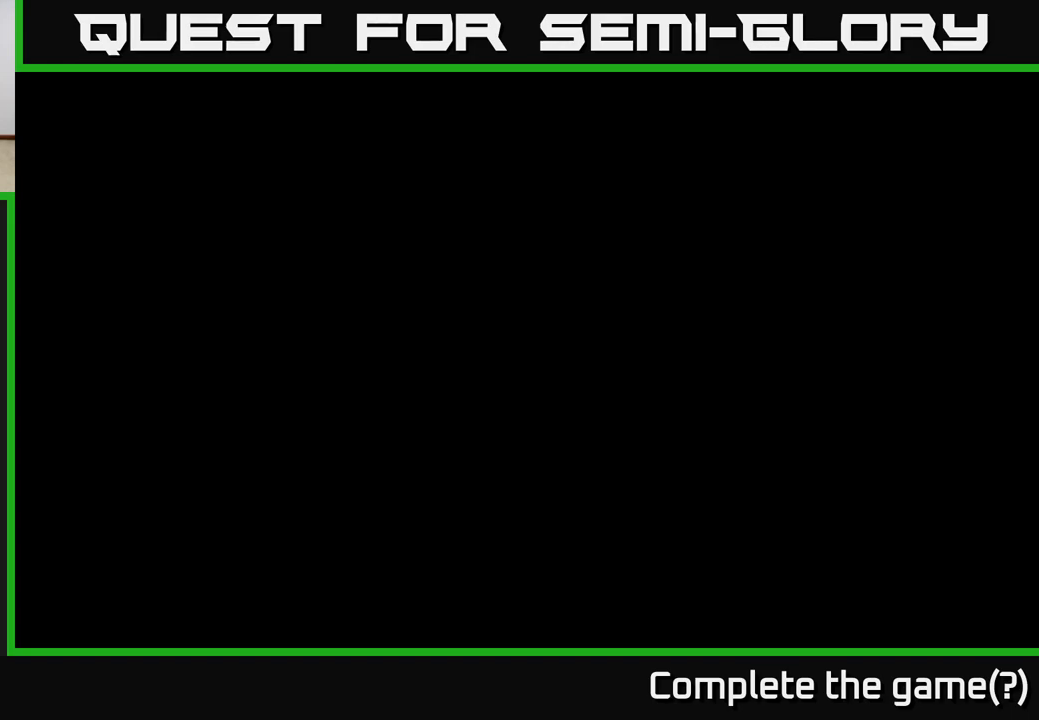
{"buttons": [], "left_stick": "up-right", "right_stick": "center", "events": [[283, "left_stick", "right"], [417, "left_stick", "up-right"], [500, "right_stick", "center"]]}
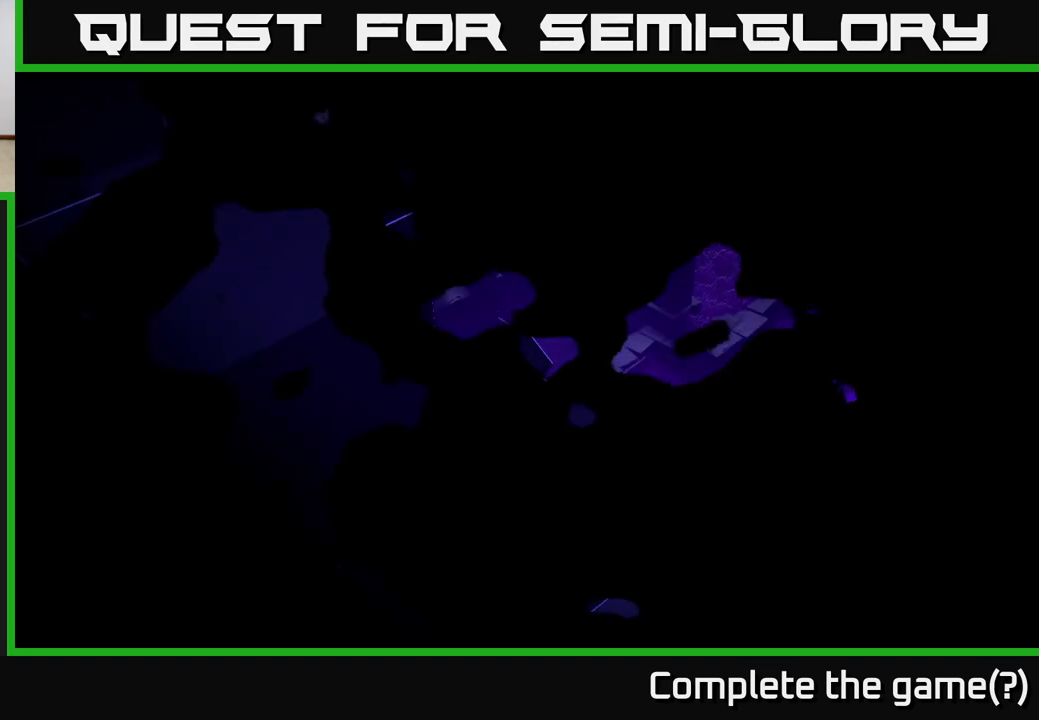
{"buttons": [], "left_stick": "up-right", "right_stick": "center", "events": [[83, "left_stick", "center"], [400, "left_stick", "right"], [483, "left_stick", "up-right"]]}
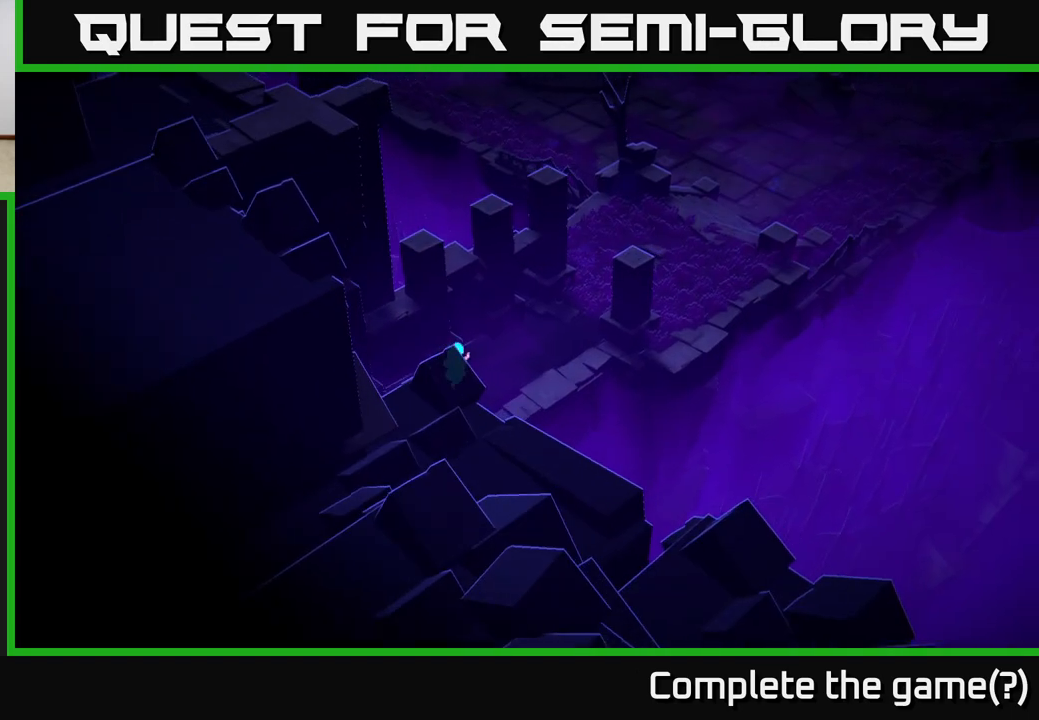
{"buttons": [], "left_stick": "up-right", "right_stick": "center", "events": []}
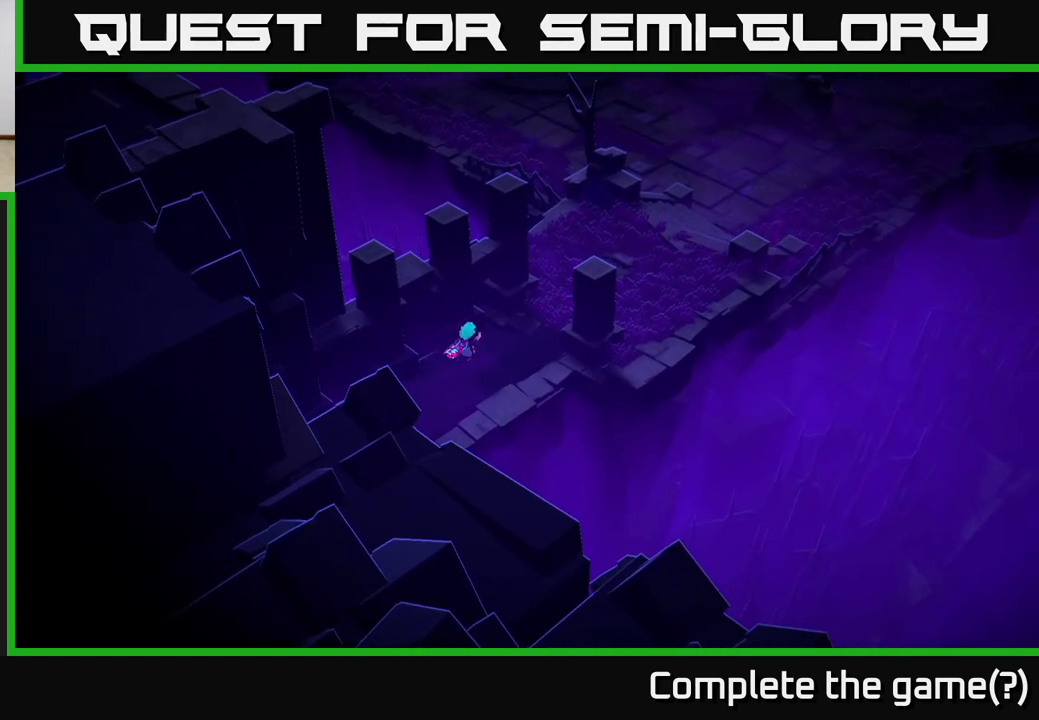
{"buttons": [], "left_stick": "up-right", "right_stick": "up-right", "events": [[150, "right_stick", "up-right"]]}
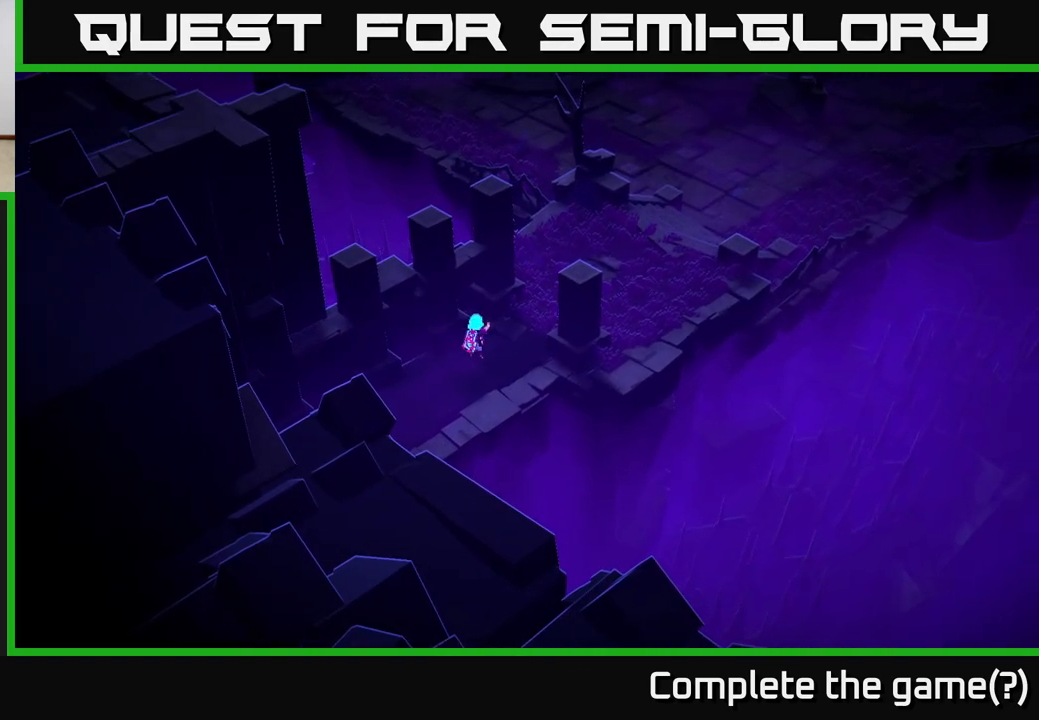
{"buttons": [], "left_stick": "up-right", "right_stick": "up-right", "events": []}
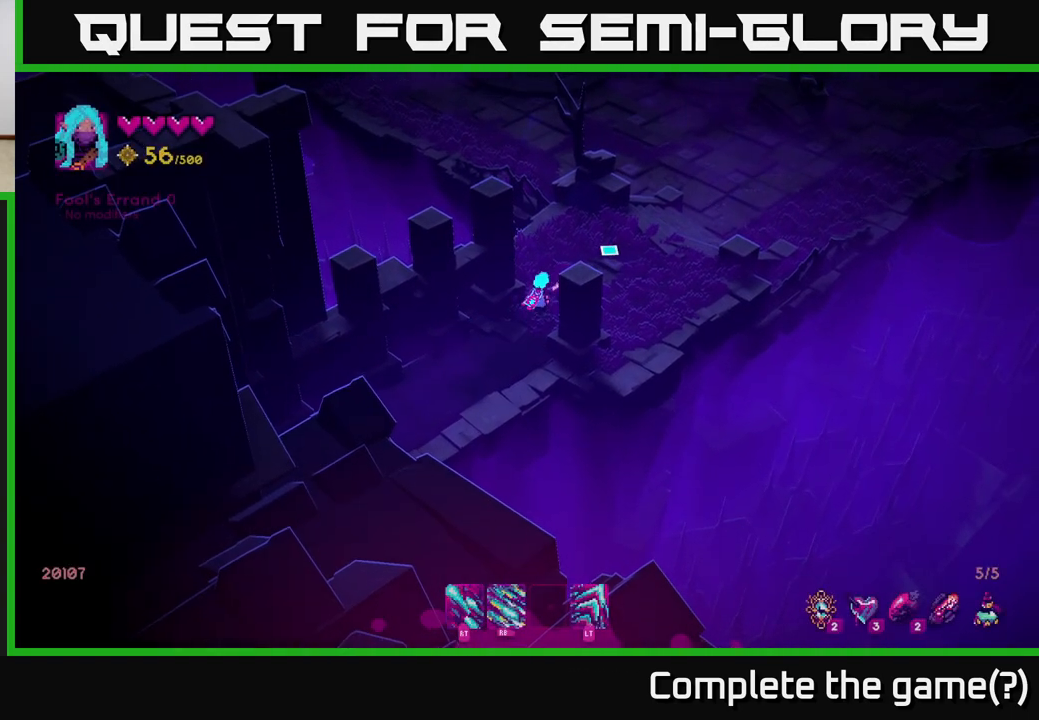
{"buttons": [], "left_stick": "up-right", "right_stick": "up-right", "events": []}
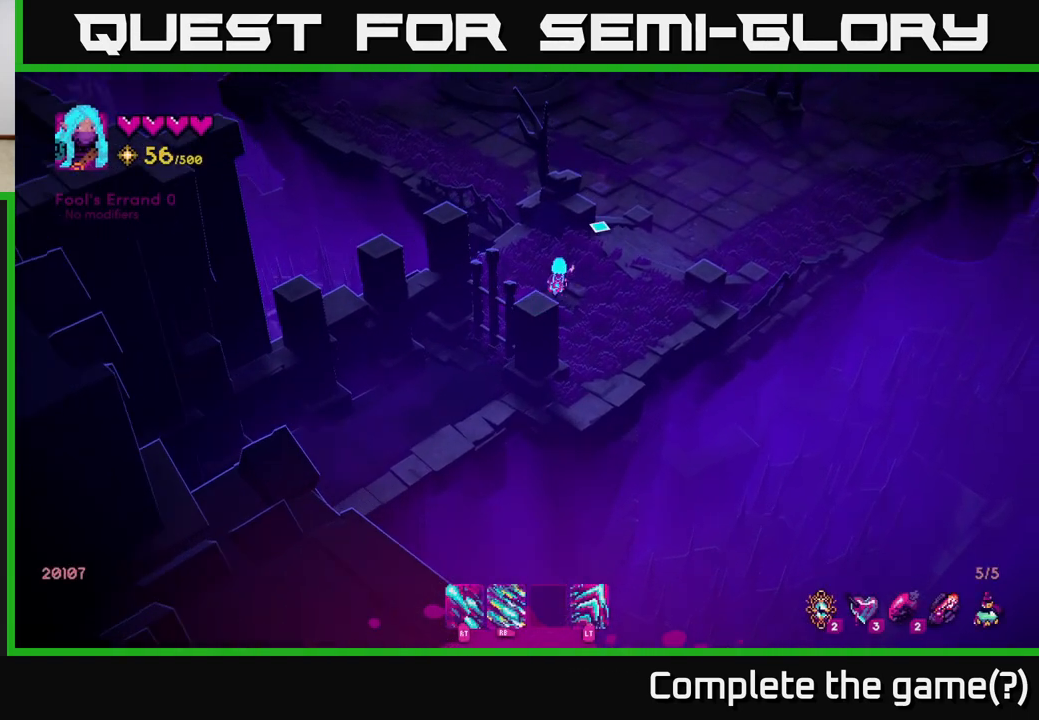
{"buttons": ["L2"], "left_stick": "up-right", "right_stick": "up", "events": [[317, "right_stick", "up"], [450, "L2", "down"]]}
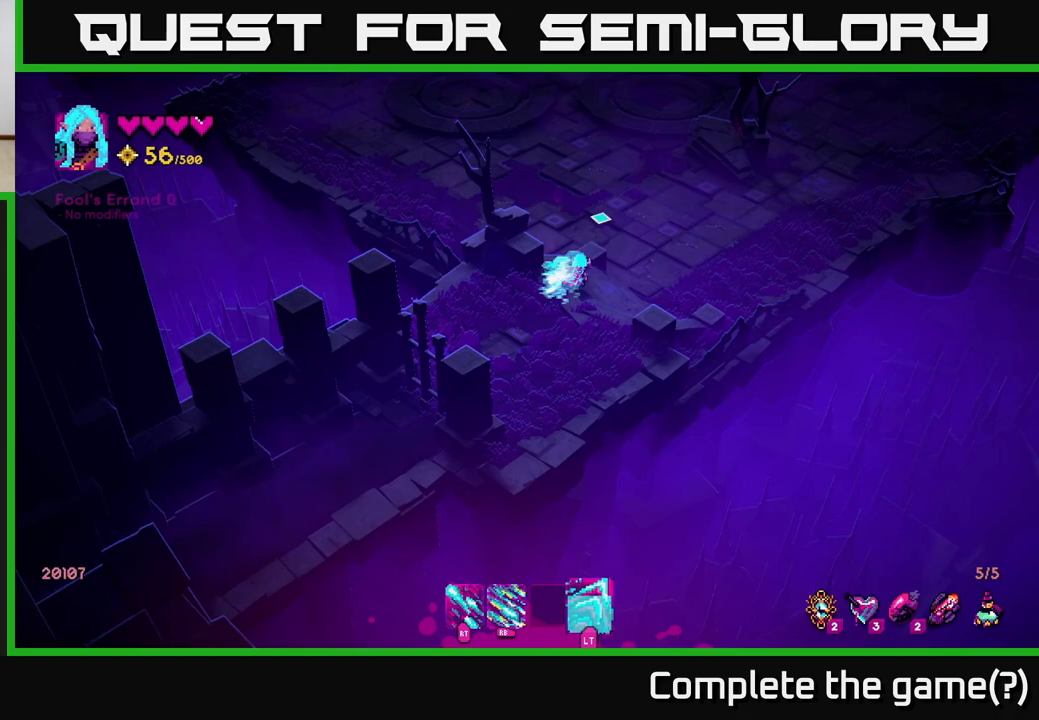
{"buttons": [], "left_stick": "up", "right_stick": "up", "events": [[33, "L2", "up"], [83, "left_stick", "up"]]}